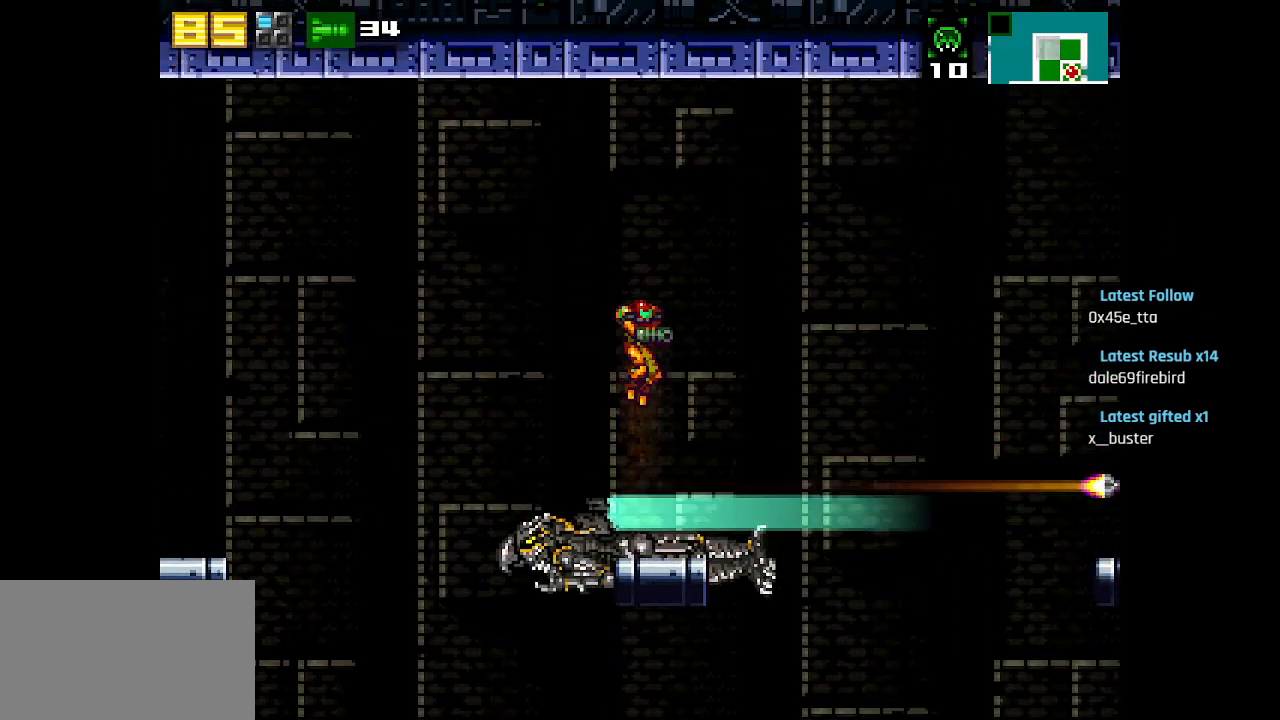
Gameplay with a controller (PlayStation layout); each line is a JSON object with the inputs held at the frame after it. "events" lists button and stick changes between this image and that frame as [ms after this image, input, new state], when the widget could be followed in between.
{"buttons": [], "left_stick": "center", "right_stick": "center", "events": [[117, "CIRCLE", "up"]]}
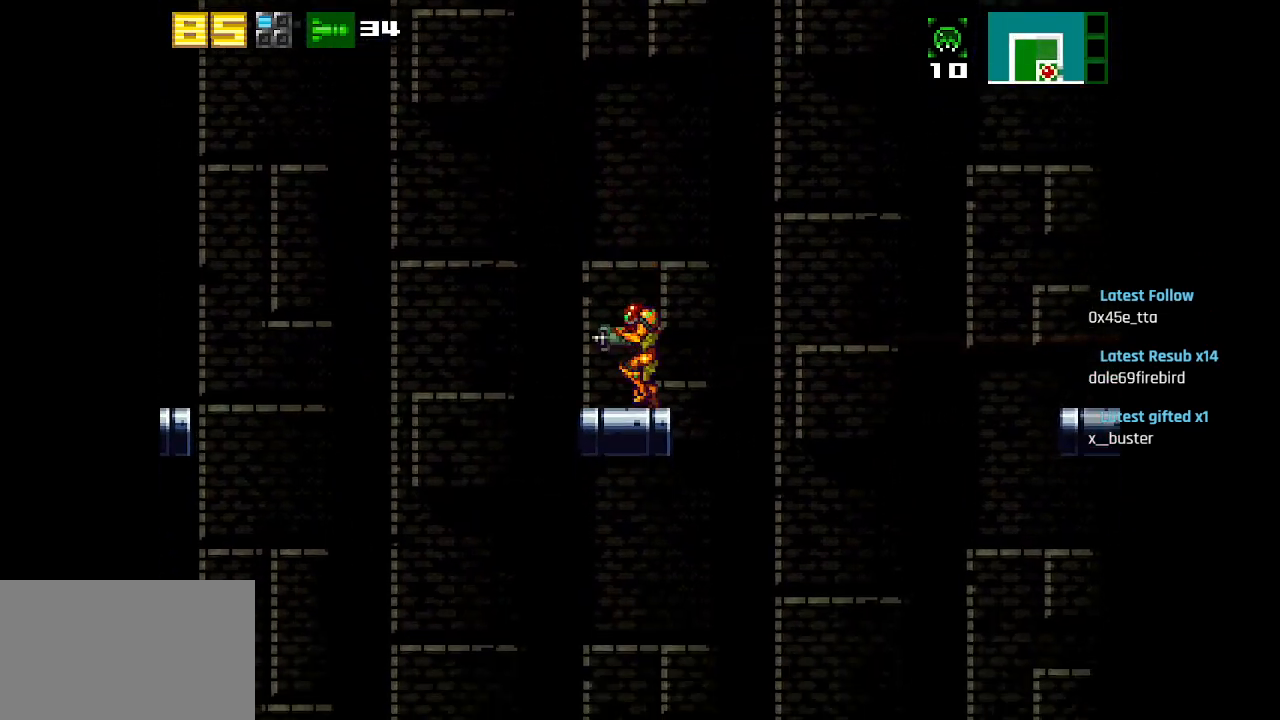
{"buttons": [], "left_stick": "center", "right_stick": "center", "events": [[183, "SQUARE", "down"], [250, "SQUARE", "up"], [283, "CIRCLE", "down"], [467, "CIRCLE", "up"]]}
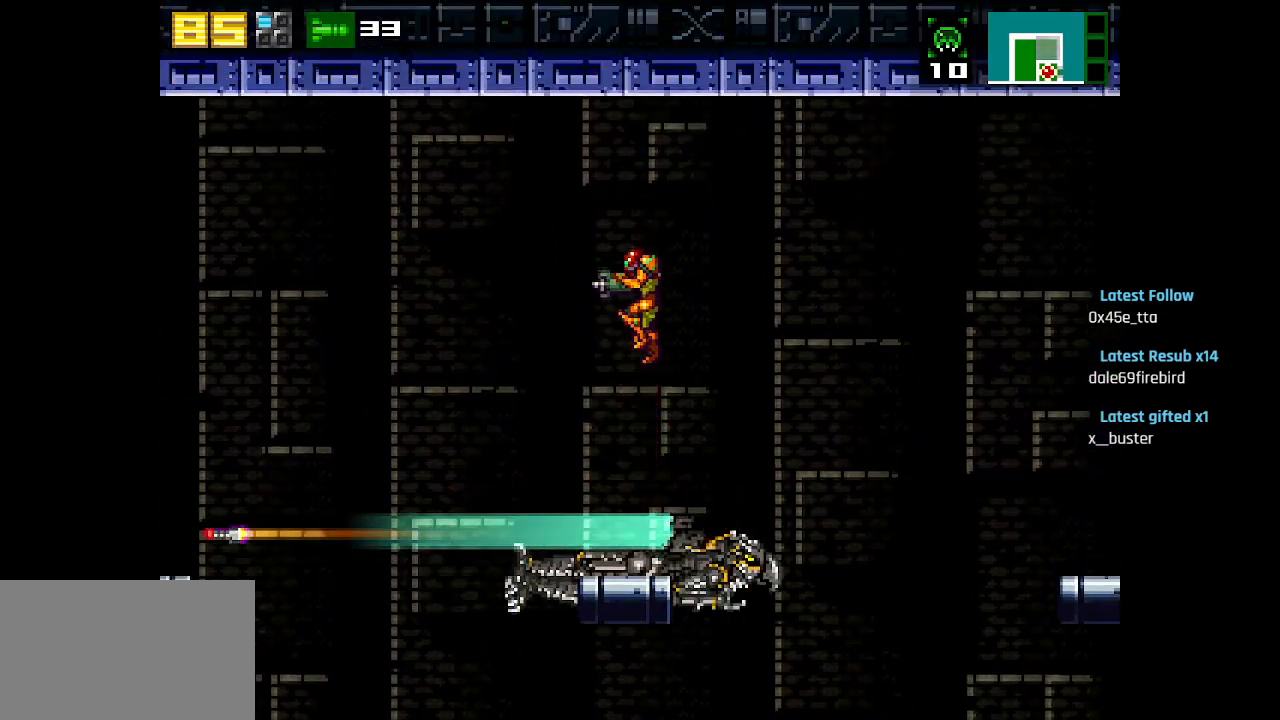
{"buttons": [], "left_stick": "center", "right_stick": "center", "events": []}
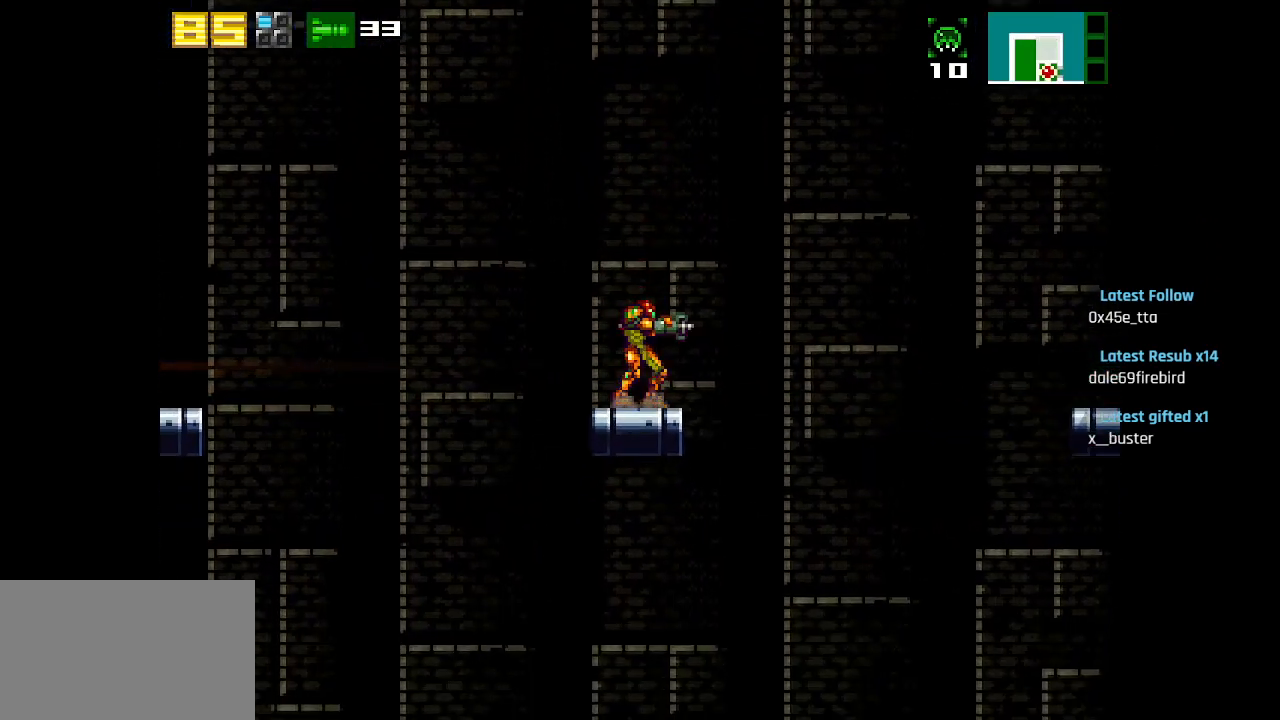
{"buttons": [], "left_stick": "center", "right_stick": "center", "events": [[100, "SQUARE", "down"], [183, "SQUARE", "up"], [283, "CIRCLE", "down"], [467, "CIRCLE", "up"]]}
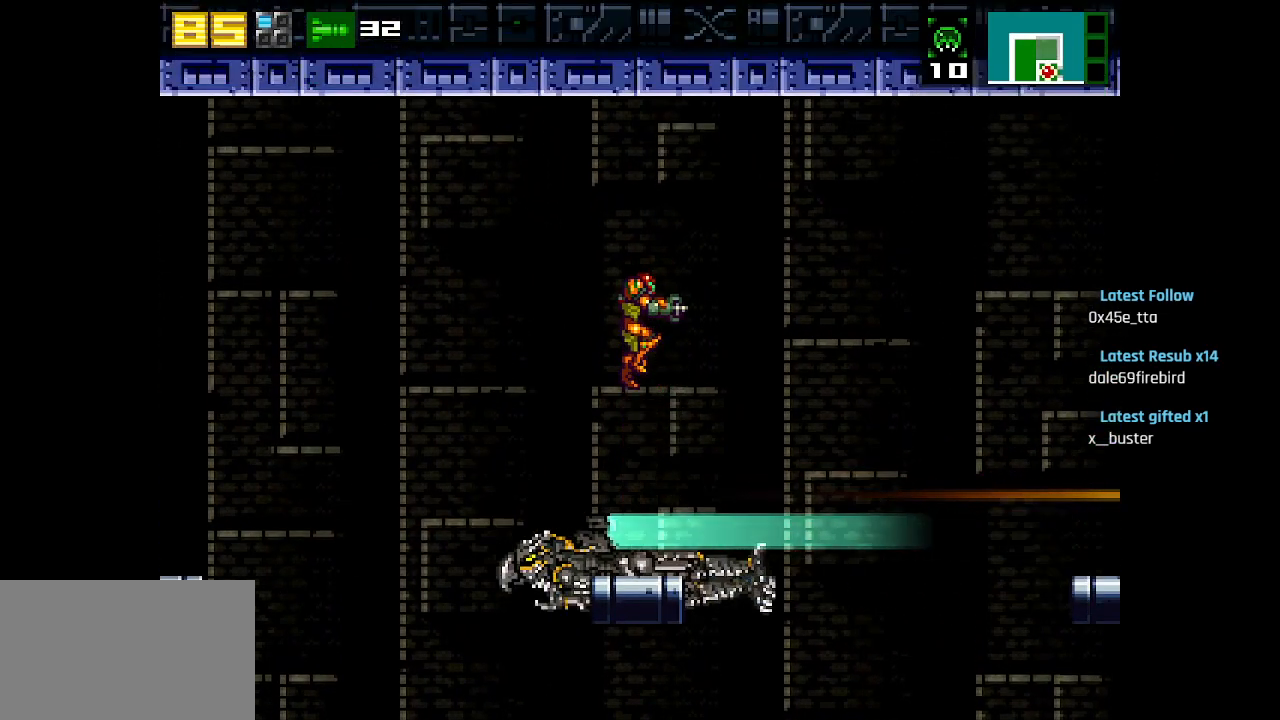
{"buttons": [], "left_stick": "center", "right_stick": "center", "events": []}
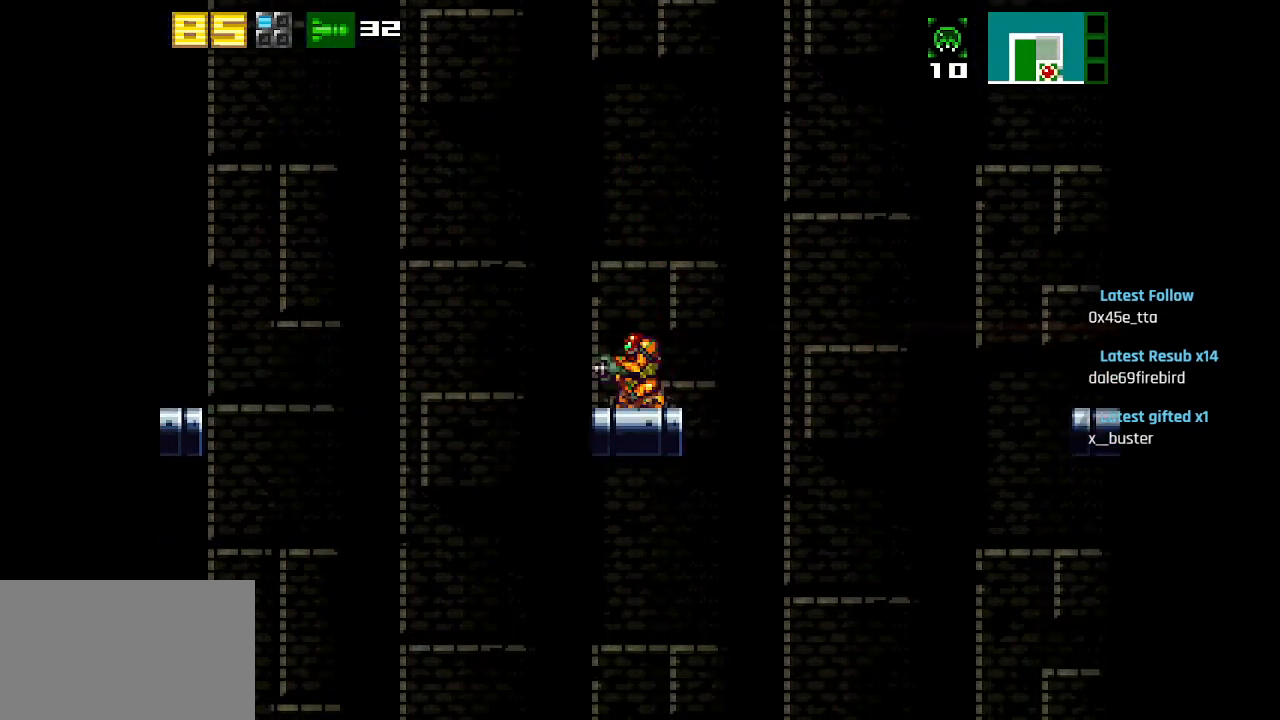
{"buttons": [], "left_stick": "center", "right_stick": "center", "events": [[67, "SQUARE", "down"], [150, "SQUARE", "up"], [250, "CIRCLE", "down"], [500, "CIRCLE", "up"]]}
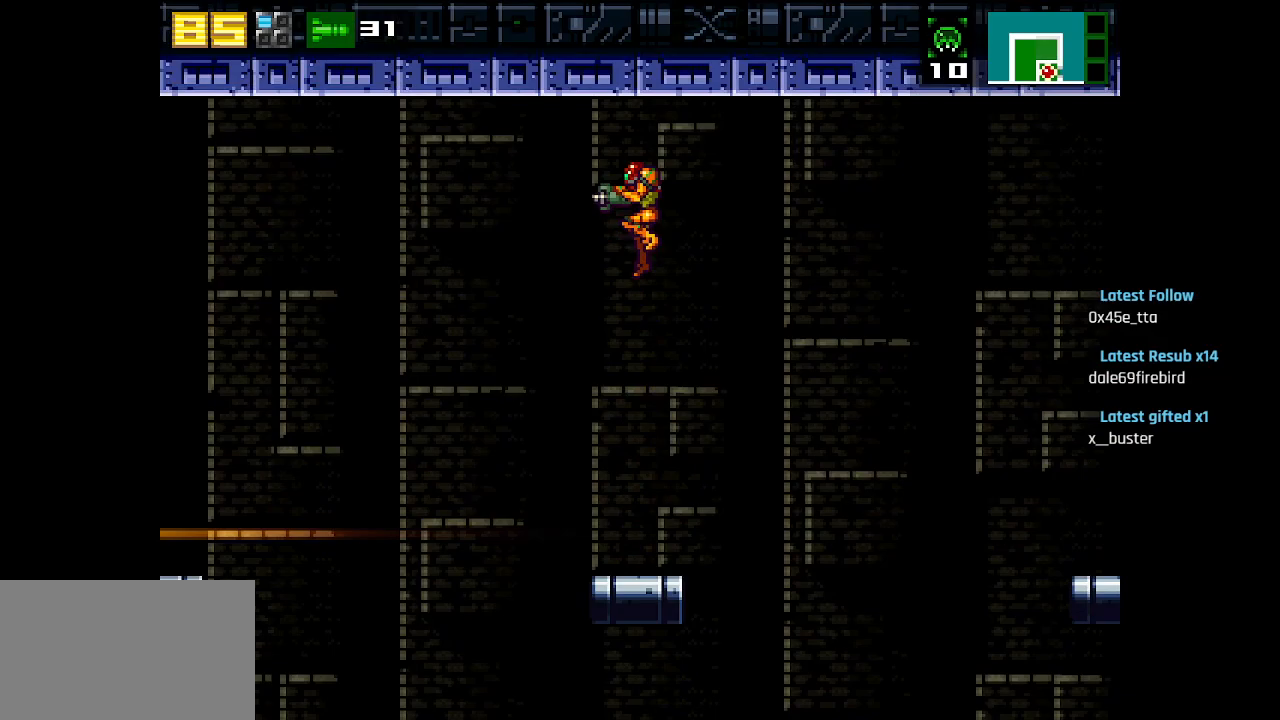
{"buttons": [], "left_stick": "center", "right_stick": "center", "events": []}
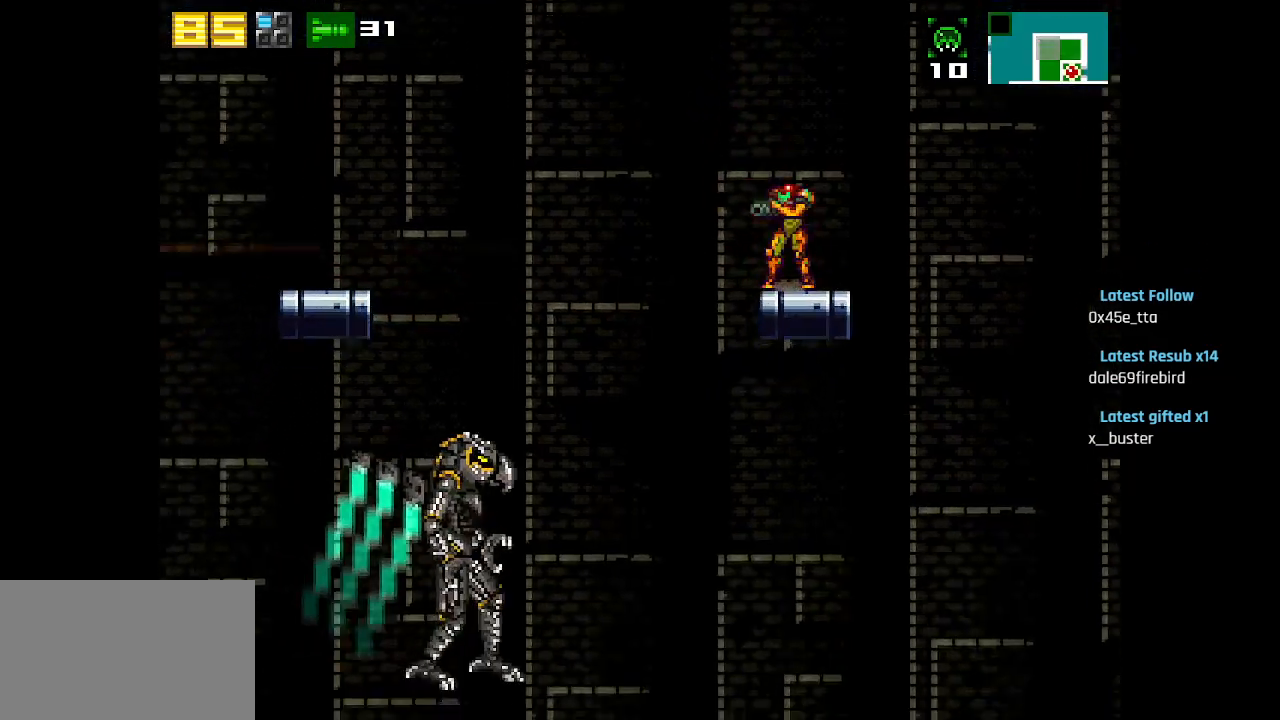
{"buttons": ["L1"], "left_stick": "center", "right_stick": "center", "events": [[467, "L1", "down"]]}
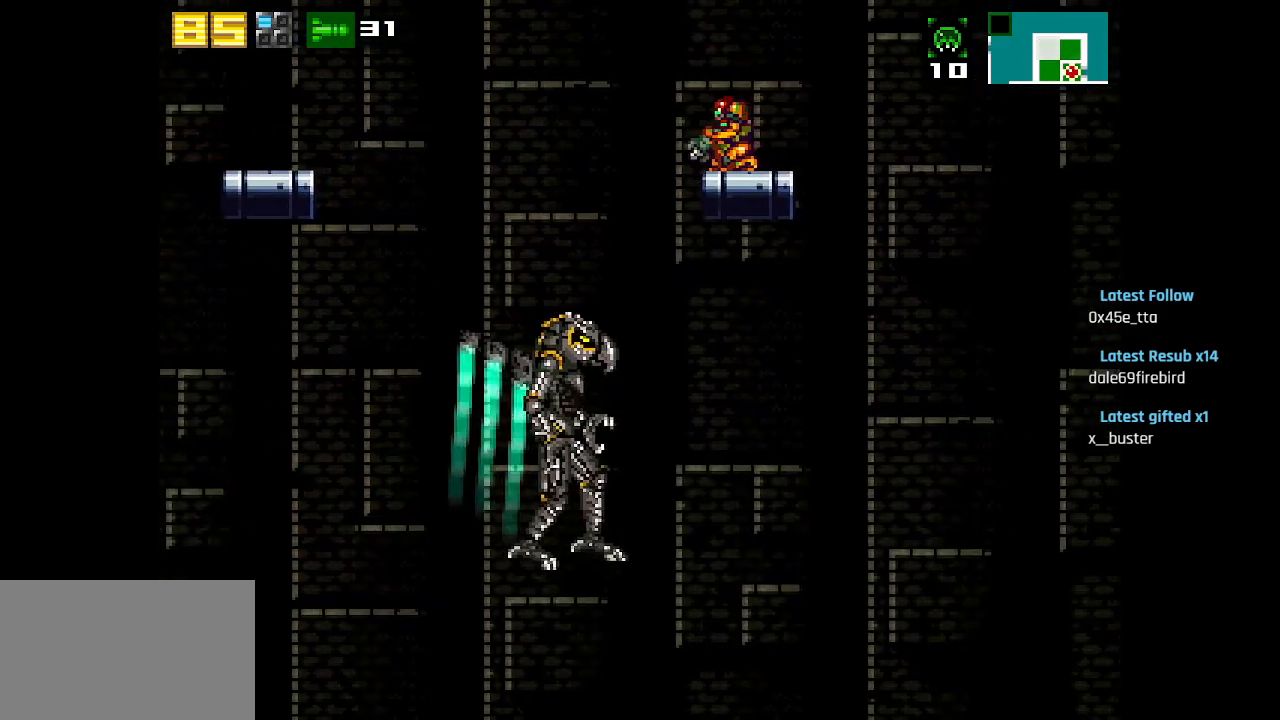
{"buttons": ["CIRCLE", "L1"], "left_stick": "center", "right_stick": "center", "events": [[100, "SQUARE", "down"], [150, "SQUARE", "up"], [500, "CIRCLE", "down"]]}
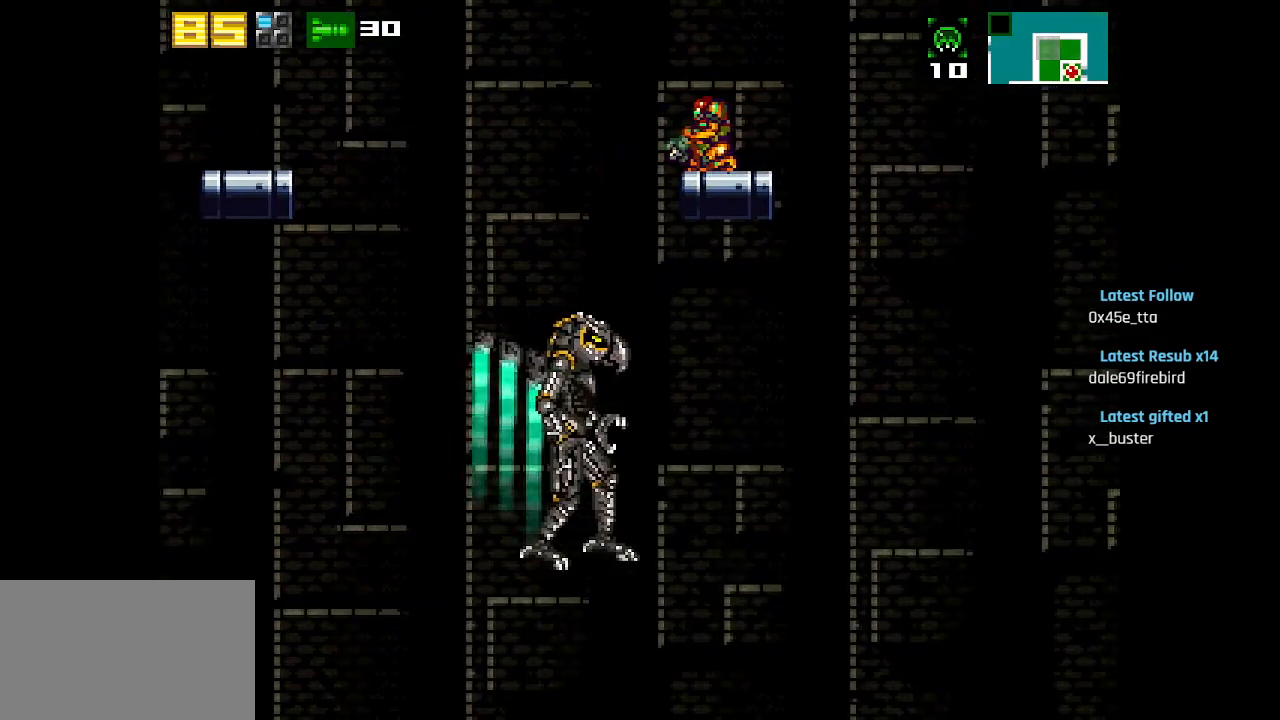
{"buttons": ["L1"], "left_stick": "center", "right_stick": "center", "events": [[67, "CIRCLE", "up"], [133, "SQUARE", "down"], [200, "SQUARE", "up"], [367, "SQUARE", "down"], [400, "SQUARE", "up"]]}
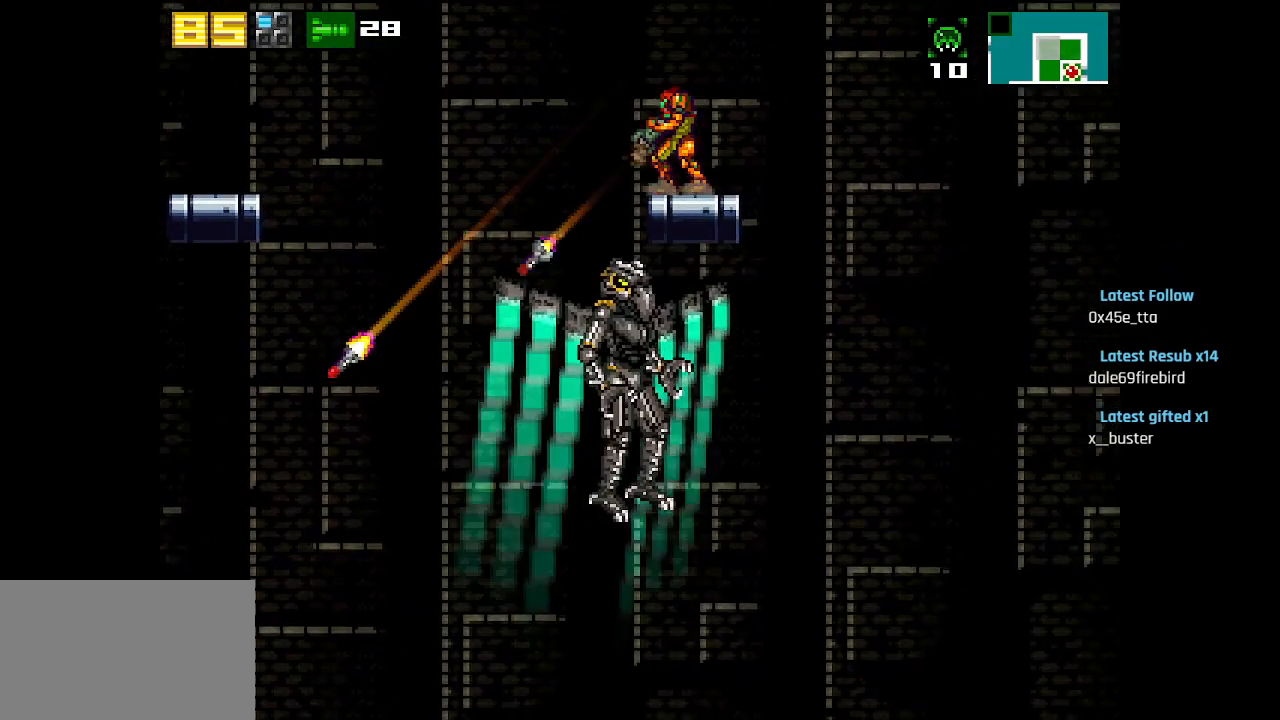
{"buttons": ["CIRCLE"], "left_stick": "center", "right_stick": "center", "events": [[133, "L1", "up"], [250, "CIRCLE", "down"]]}
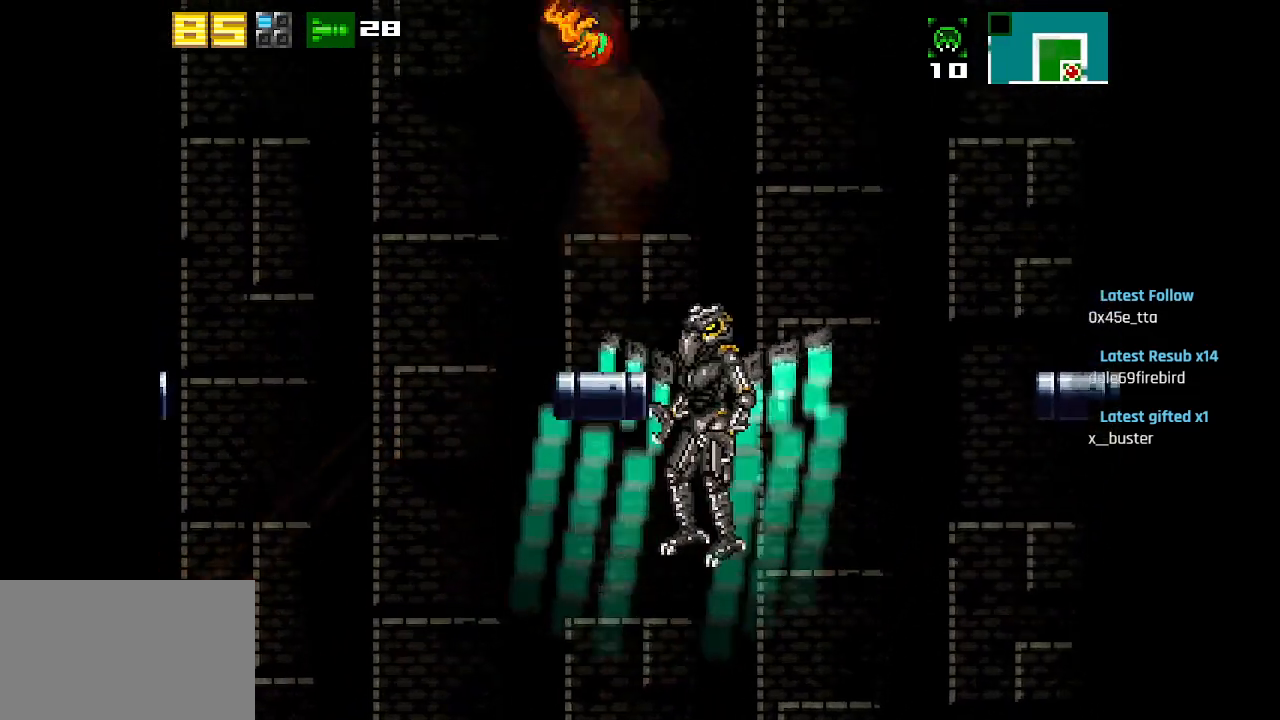
{"buttons": [], "left_stick": "center", "right_stick": "center", "events": [[33, "CIRCLE", "up"], [383, "SQUARE", "down"], [483, "SQUARE", "up"]]}
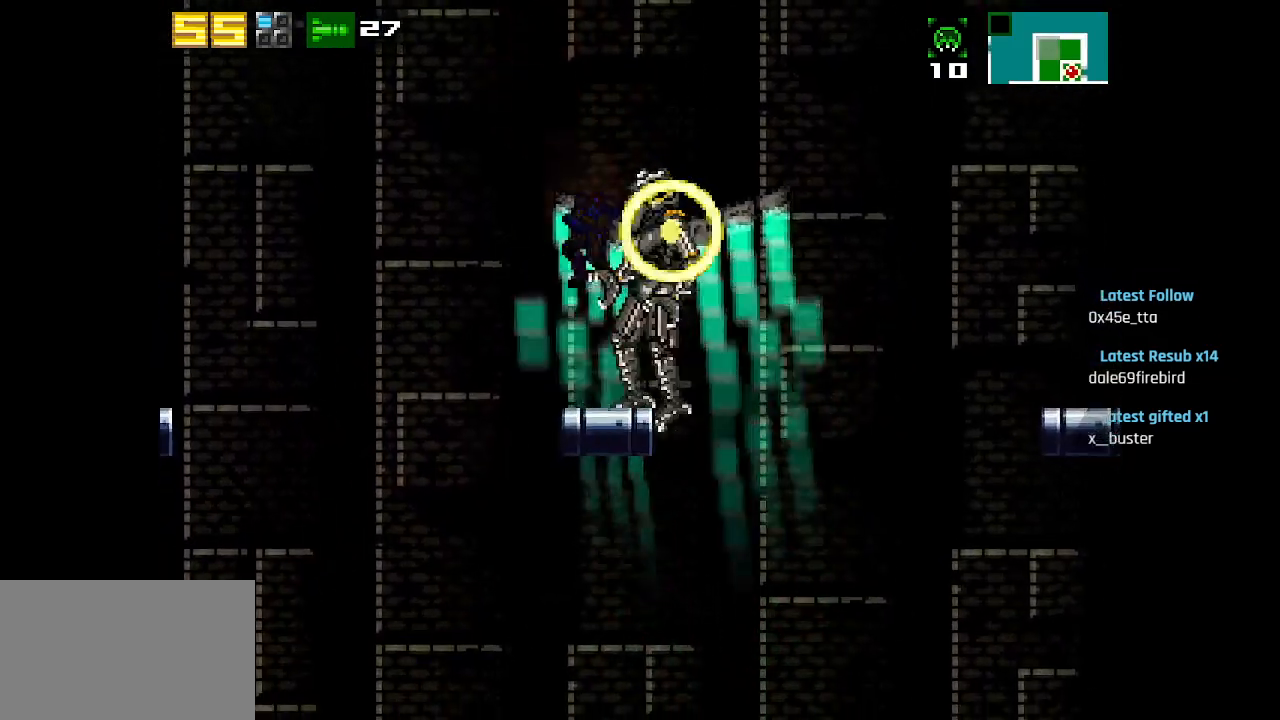
{"buttons": [], "left_stick": "center", "right_stick": "center", "events": []}
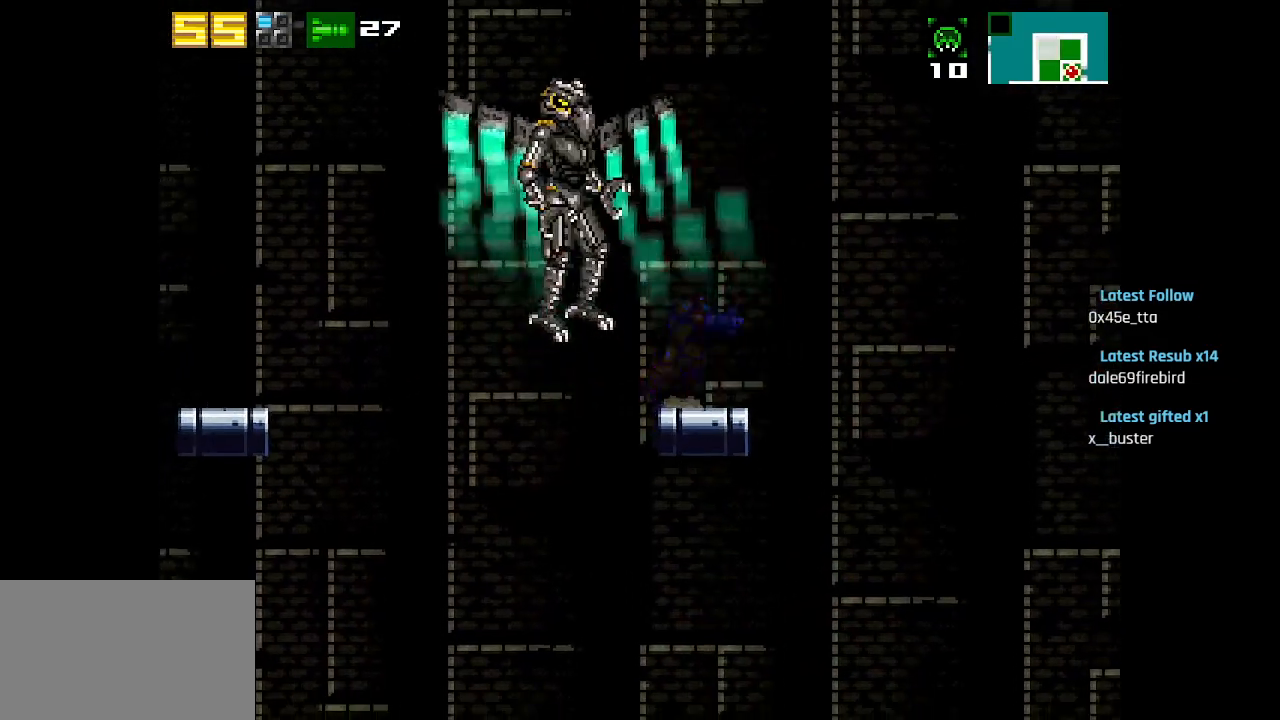
{"buttons": [], "left_stick": "center", "right_stick": "center", "events": [[100, "SQUARE", "down"], [117, "R1", "down"], [167, "SQUARE", "up"], [333, "SQUARE", "down"], [400, "SQUARE", "up"], [500, "R1", "up"]]}
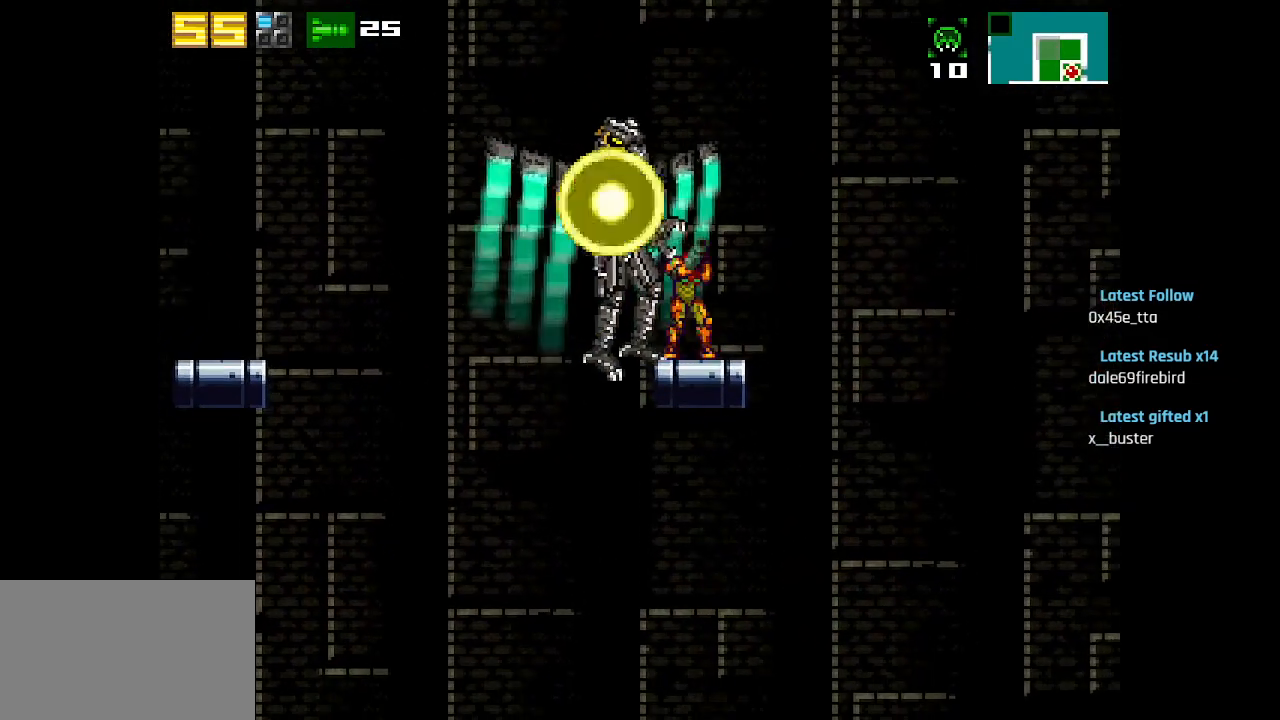
{"buttons": [], "left_stick": "center", "right_stick": "center", "events": [[67, "CIRCLE", "down"], [367, "CIRCLE", "up"]]}
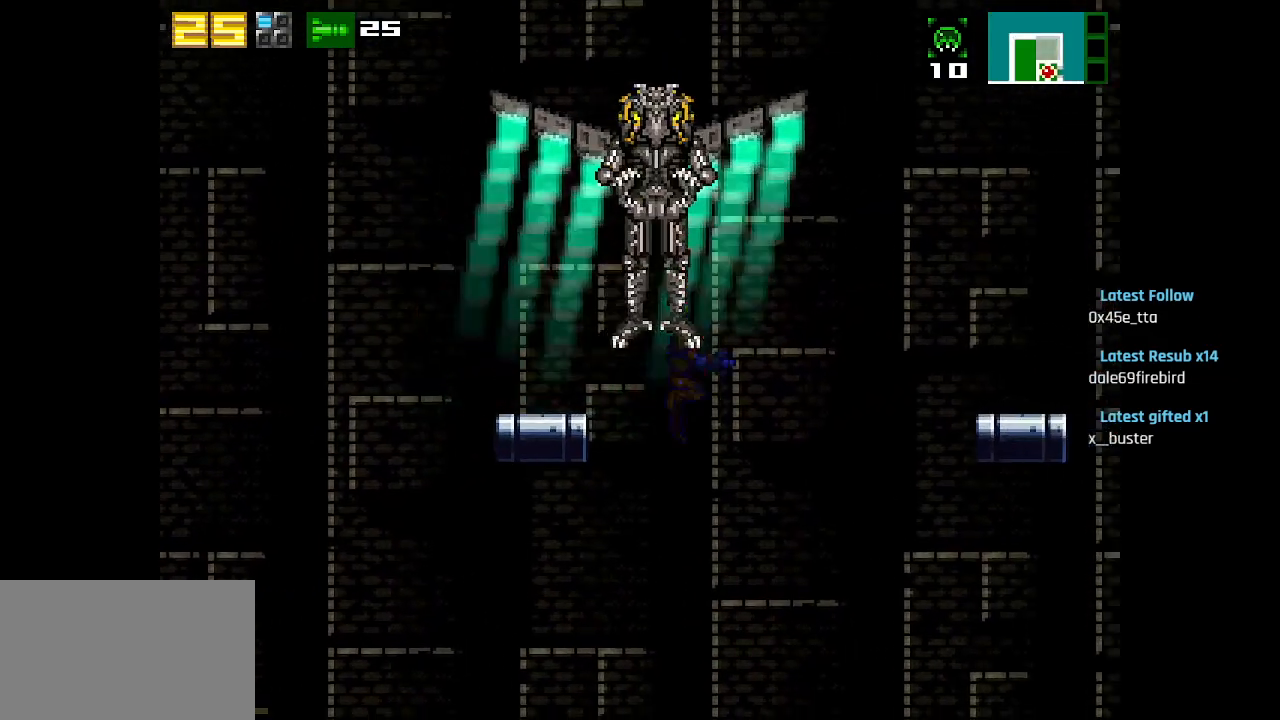
{"buttons": [], "left_stick": "center", "right_stick": "center", "events": [[33, "CIRCLE", "down"], [83, "CIRCLE", "up"]]}
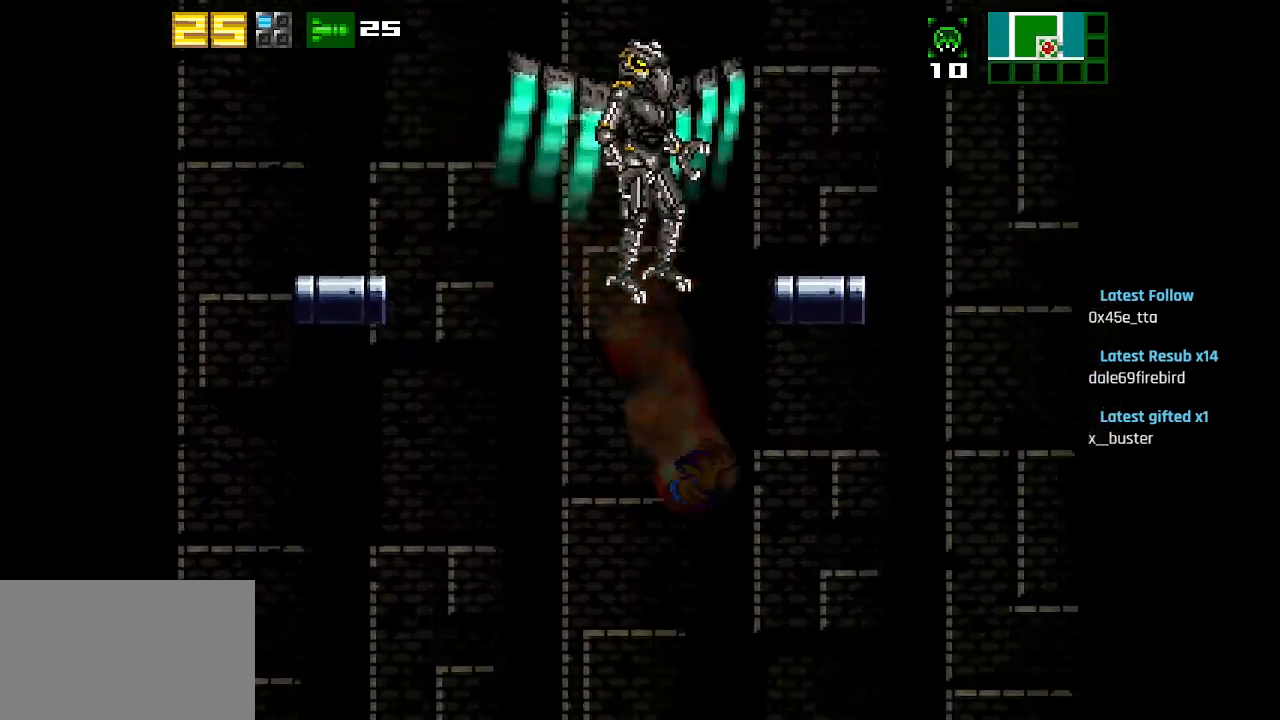
{"buttons": ["CIRCLE"], "left_stick": "center", "right_stick": "center", "events": [[83, "CIRCLE", "down"], [183, "CIRCLE", "up"], [383, "CIRCLE", "down"]]}
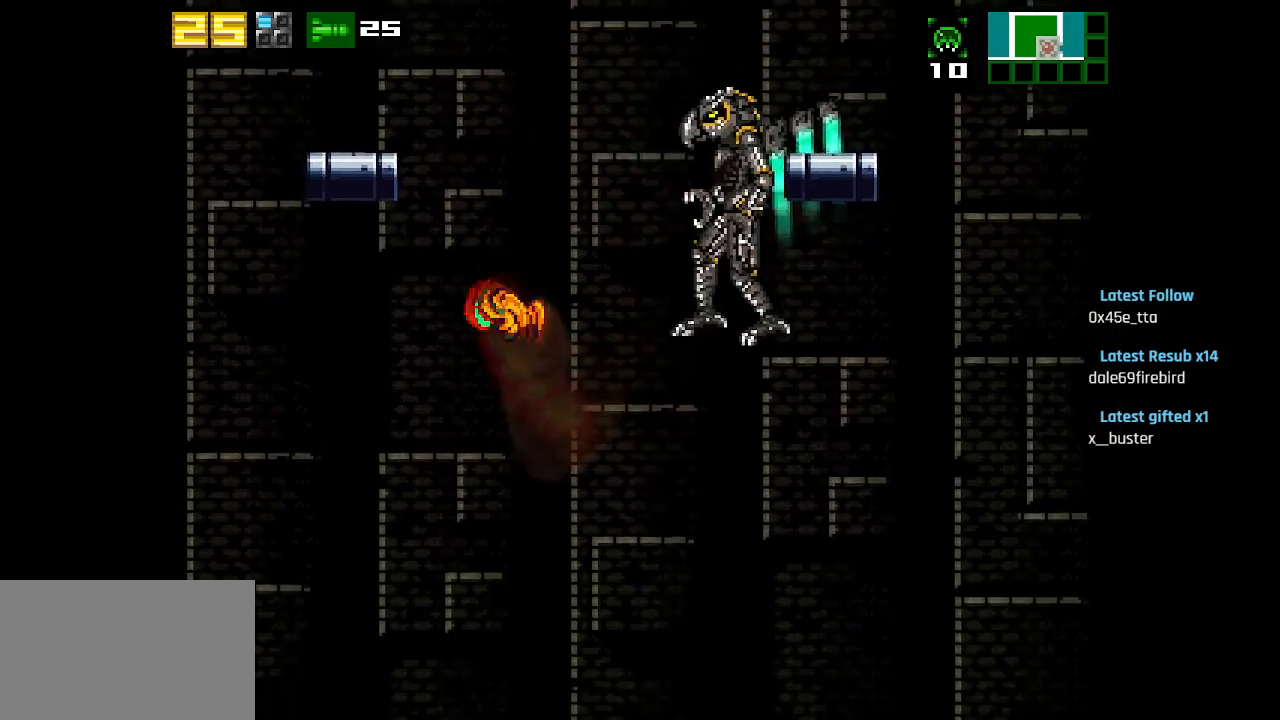
{"buttons": [], "left_stick": "center", "right_stick": "center", "events": [[383, "CIRCLE", "up"]]}
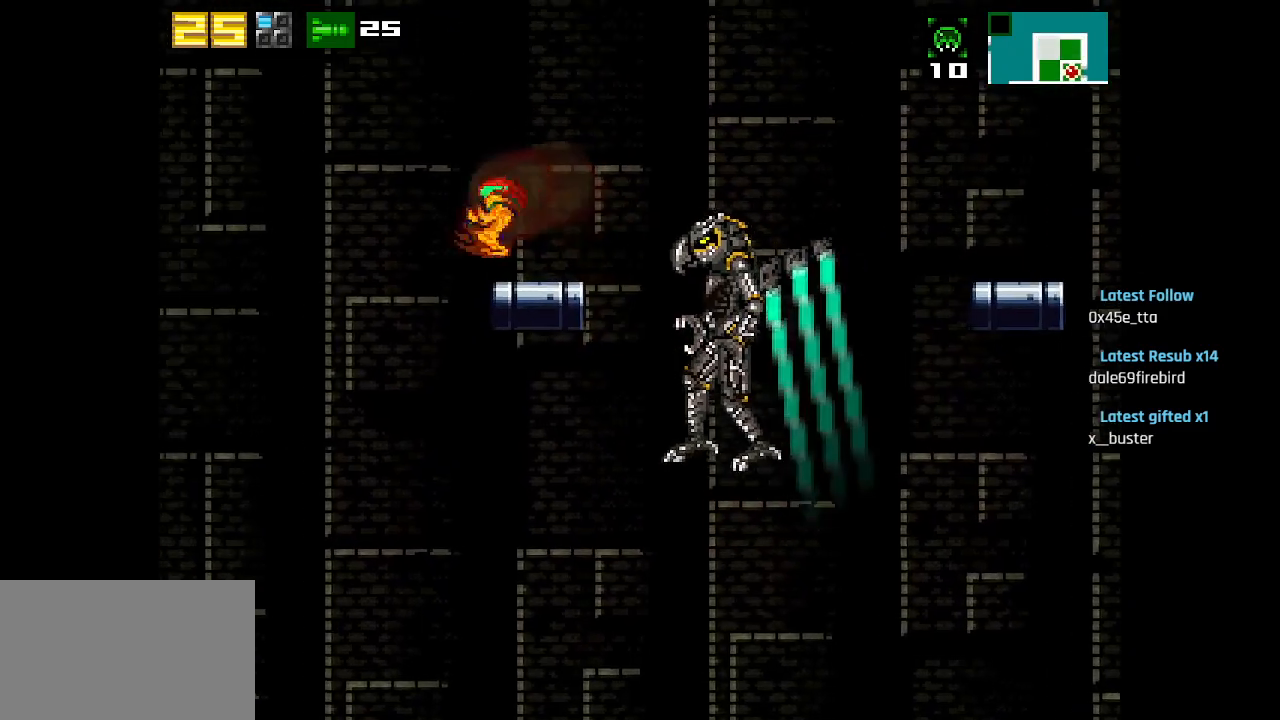
{"buttons": [], "left_stick": "center", "right_stick": "center", "events": [[117, "CIRCLE", "down"], [267, "CIRCLE", "up"]]}
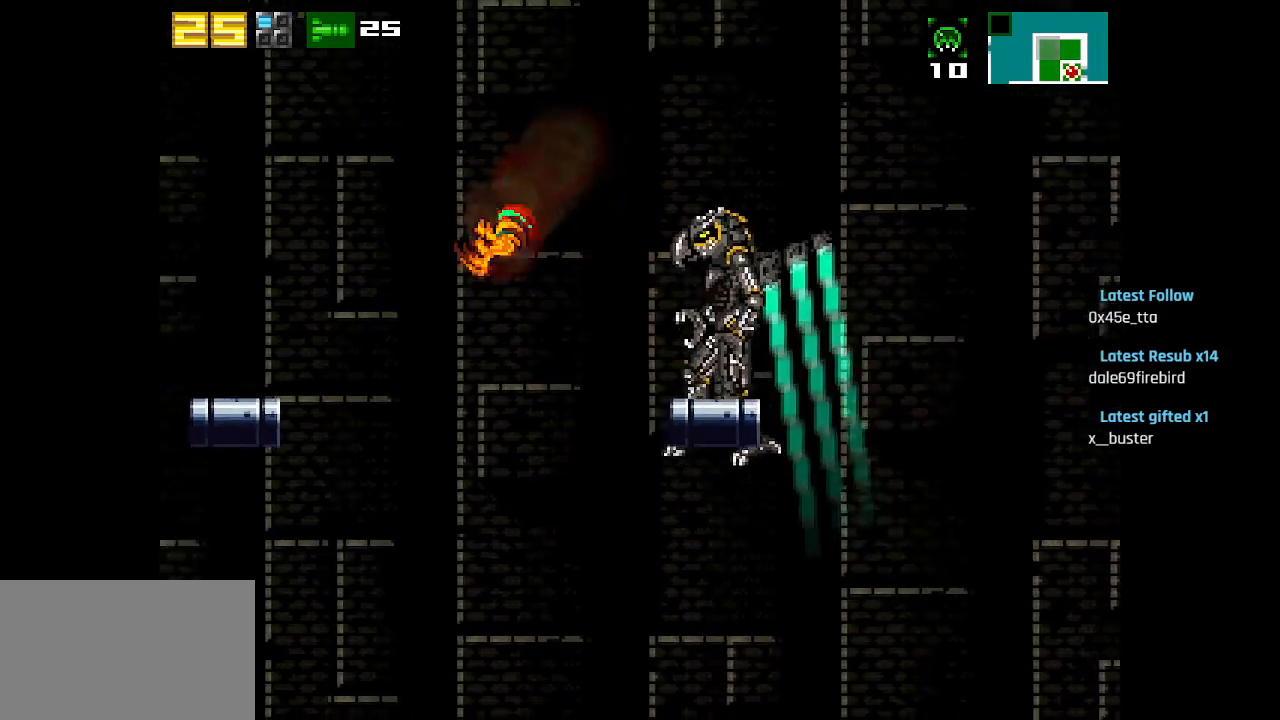
{"buttons": ["TRIANGLE"], "left_stick": "center", "right_stick": "center", "events": [[67, "R1", "down"], [183, "R1", "up"], [367, "CIRCLE", "down"], [433, "CIRCLE", "up"], [500, "TRIANGLE", "down"]]}
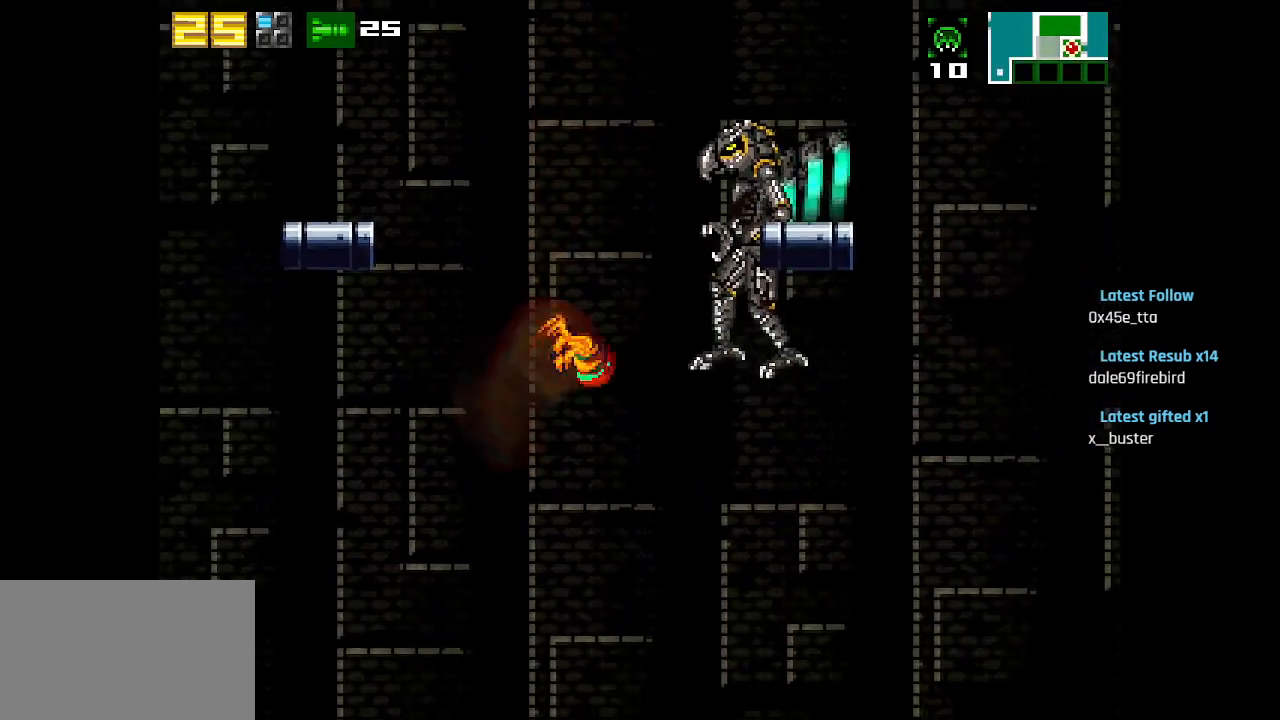
{"buttons": ["CIRCLE"], "left_stick": "center", "right_stick": "center", "events": [[67, "TRIANGLE", "up"], [217, "CIRCLE", "down"]]}
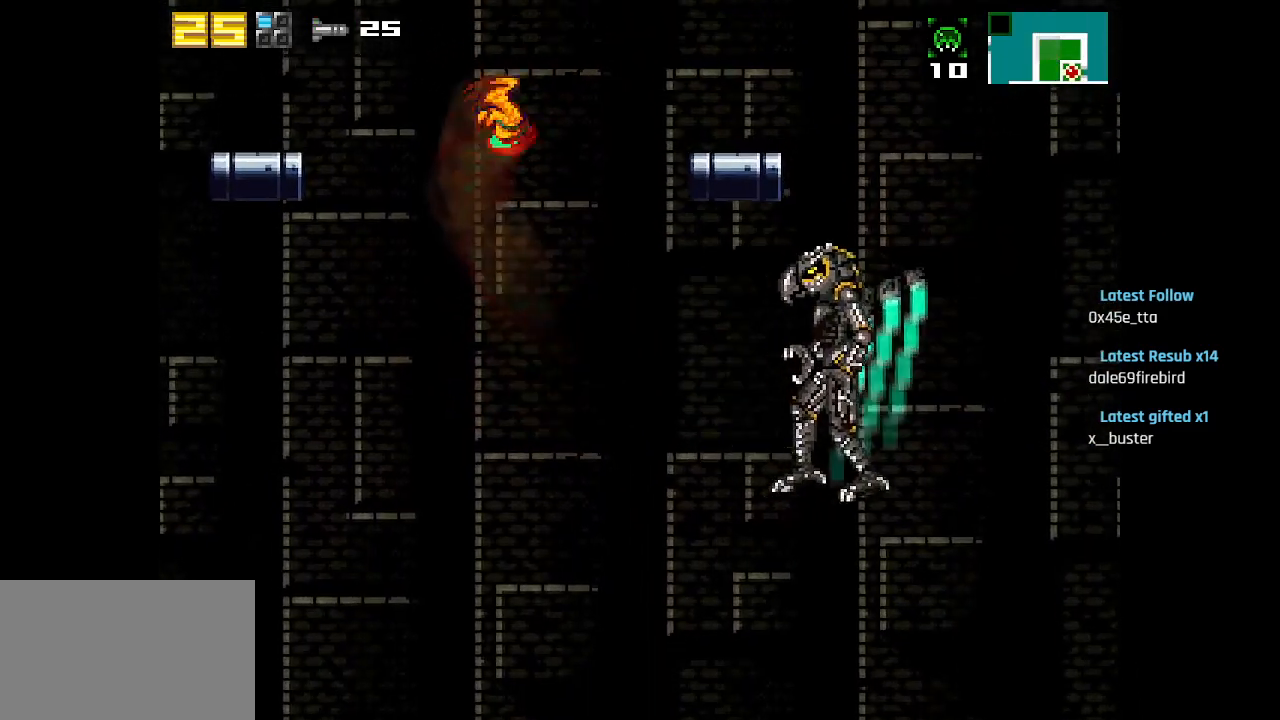
{"buttons": [], "left_stick": "center", "right_stick": "center", "events": [[400, "CIRCLE", "up"]]}
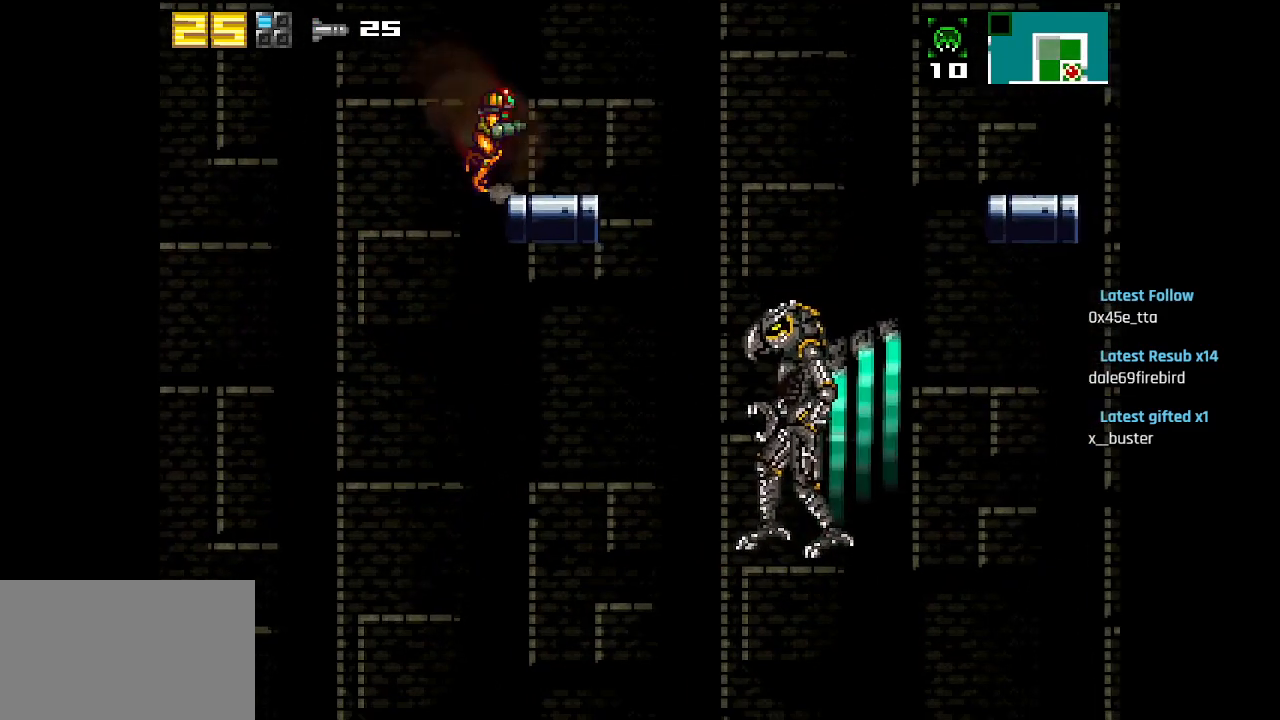
{"buttons": ["SQUARE", "L1"], "left_stick": "center", "right_stick": "center", "events": [[467, "SQUARE", "down"], [483, "L1", "down"]]}
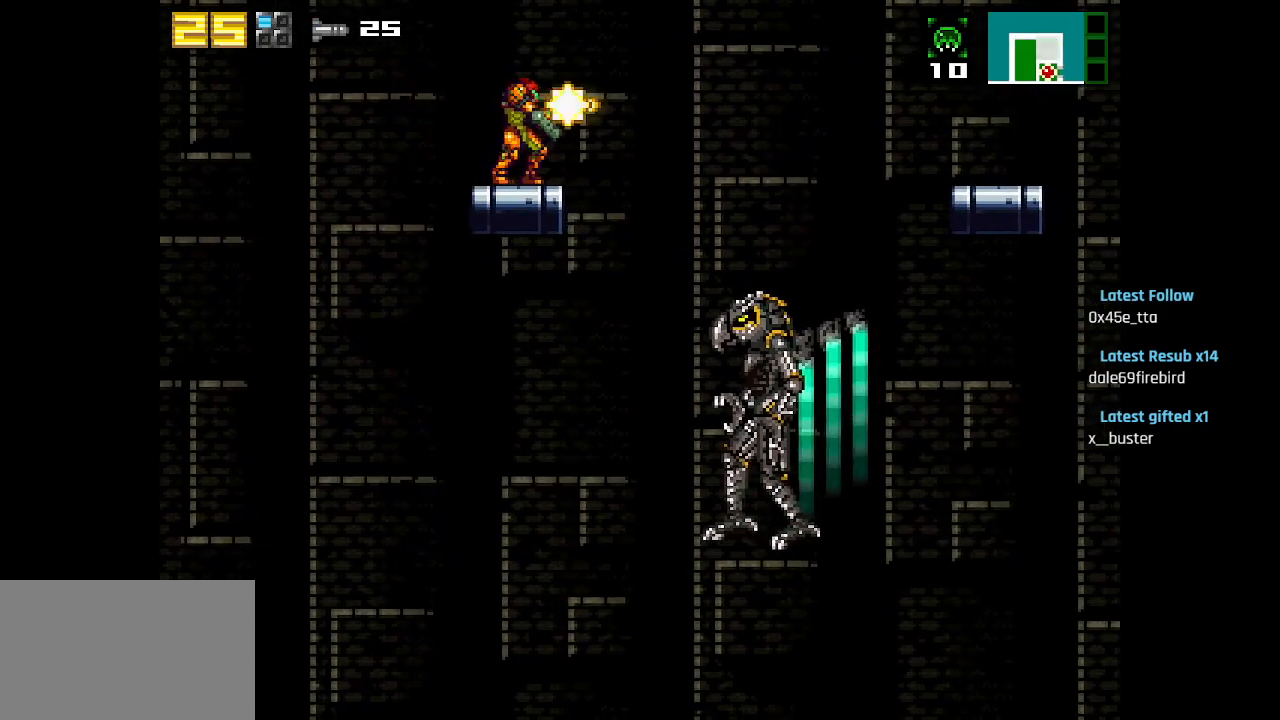
{"buttons": ["L1"], "left_stick": "center", "right_stick": "center", "events": [[50, "SQUARE", "up"], [83, "SQUARE", "down"], [133, "SQUARE", "up"], [200, "SQUARE", "down"], [267, "SQUARE", "up"], [333, "SQUARE", "down"], [383, "SQUARE", "up"], [450, "SQUARE", "down"], [500, "SQUARE", "up"]]}
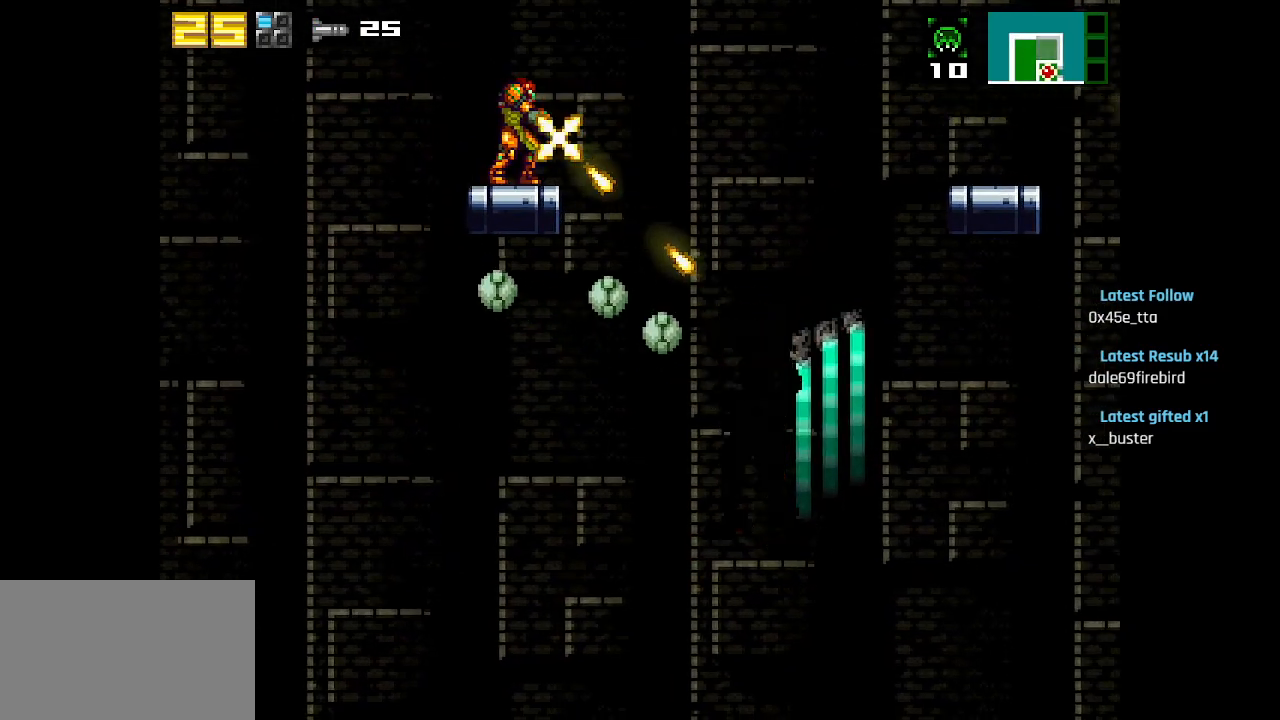
{"buttons": ["SQUARE", "L1"], "left_stick": "center", "right_stick": "center", "events": [[50, "SQUARE", "down"], [117, "SQUARE", "up"], [167, "SQUARE", "down"], [233, "SQUARE", "up"], [283, "SQUARE", "down"], [350, "SQUARE", "up"], [383, "SQUARE", "down"], [450, "SQUARE", "up"], [500, "SQUARE", "down"]]}
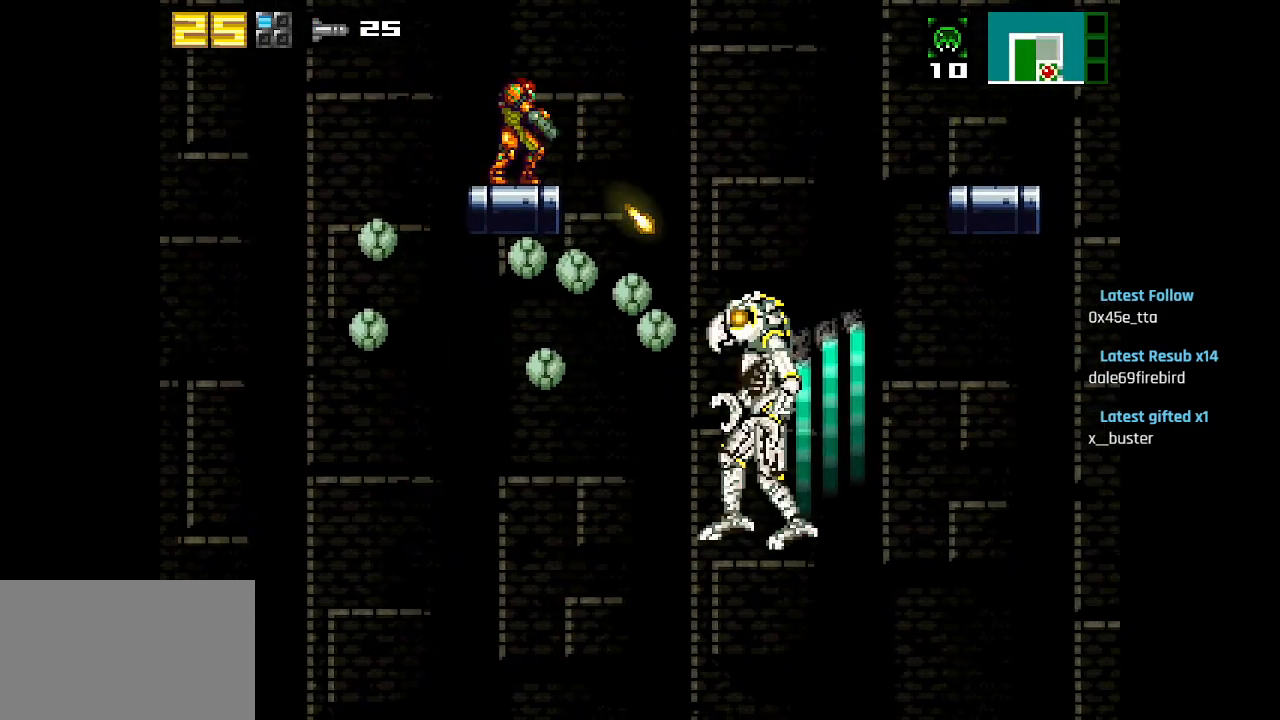
{"buttons": ["L1"], "left_stick": "center", "right_stick": "center", "events": [[50, "SQUARE", "up"], [117, "SQUARE", "down"], [167, "SQUARE", "up"], [217, "SQUARE", "down"], [267, "SQUARE", "up"], [333, "SQUARE", "down"], [383, "SQUARE", "up"], [433, "SQUARE", "down"], [483, "SQUARE", "up"]]}
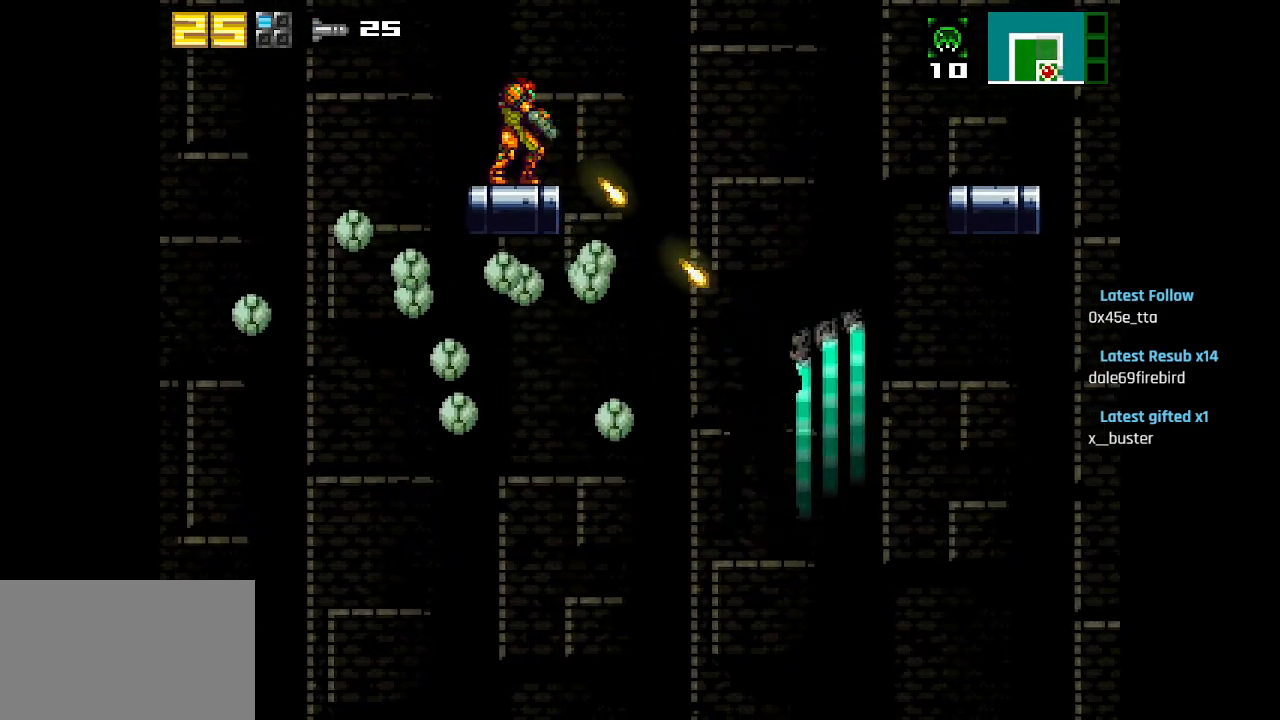
{"buttons": ["SQUARE", "L1"], "left_stick": "center", "right_stick": "center", "events": [[50, "SQUARE", "down"], [100, "SQUARE", "up"], [167, "SQUARE", "down"], [217, "SQUARE", "up"], [283, "SQUARE", "down"], [350, "SQUARE", "up"], [400, "SQUARE", "down"], [450, "SQUARE", "up"], [500, "SQUARE", "down"]]}
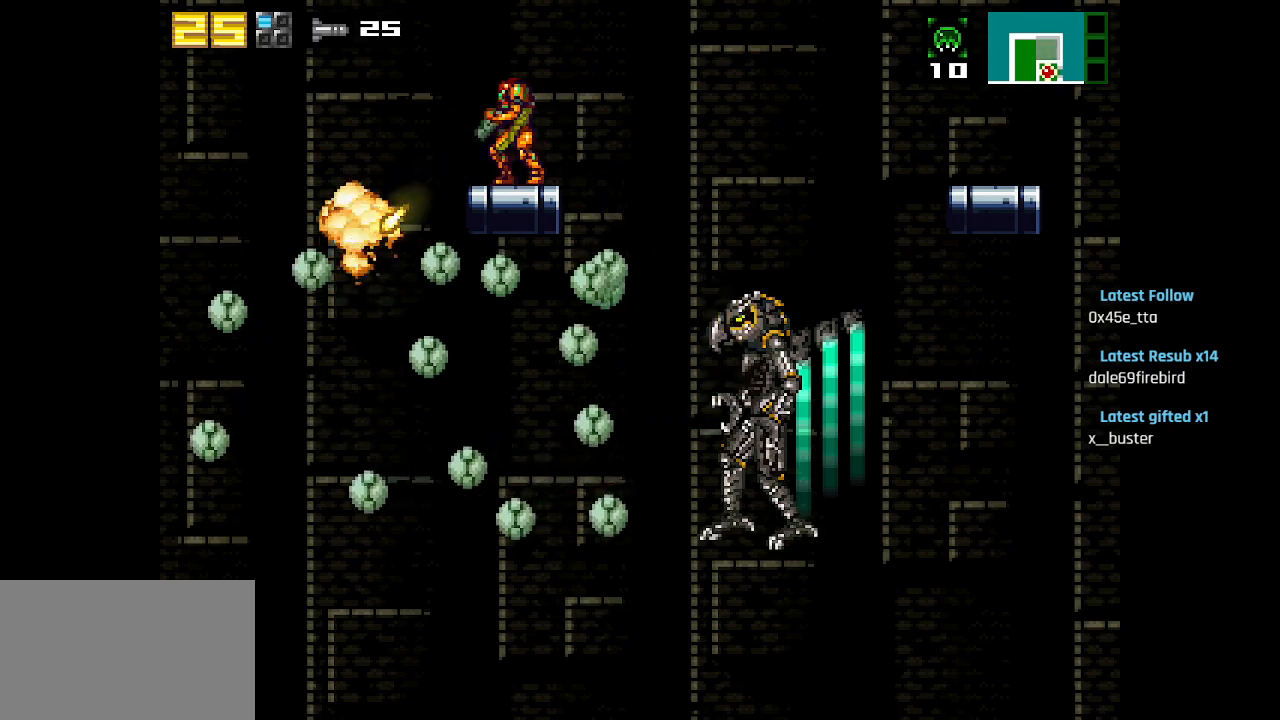
{"buttons": ["L1"], "left_stick": "center", "right_stick": "center", "events": [[67, "SQUARE", "up"], [117, "SQUARE", "down"], [167, "SQUARE", "up"], [233, "SQUARE", "down"], [300, "SQUARE", "up"], [333, "SQUARE", "down"], [367, "CIRCLE", "down"], [383, "SQUARE", "up"], [467, "CIRCLE", "up"]]}
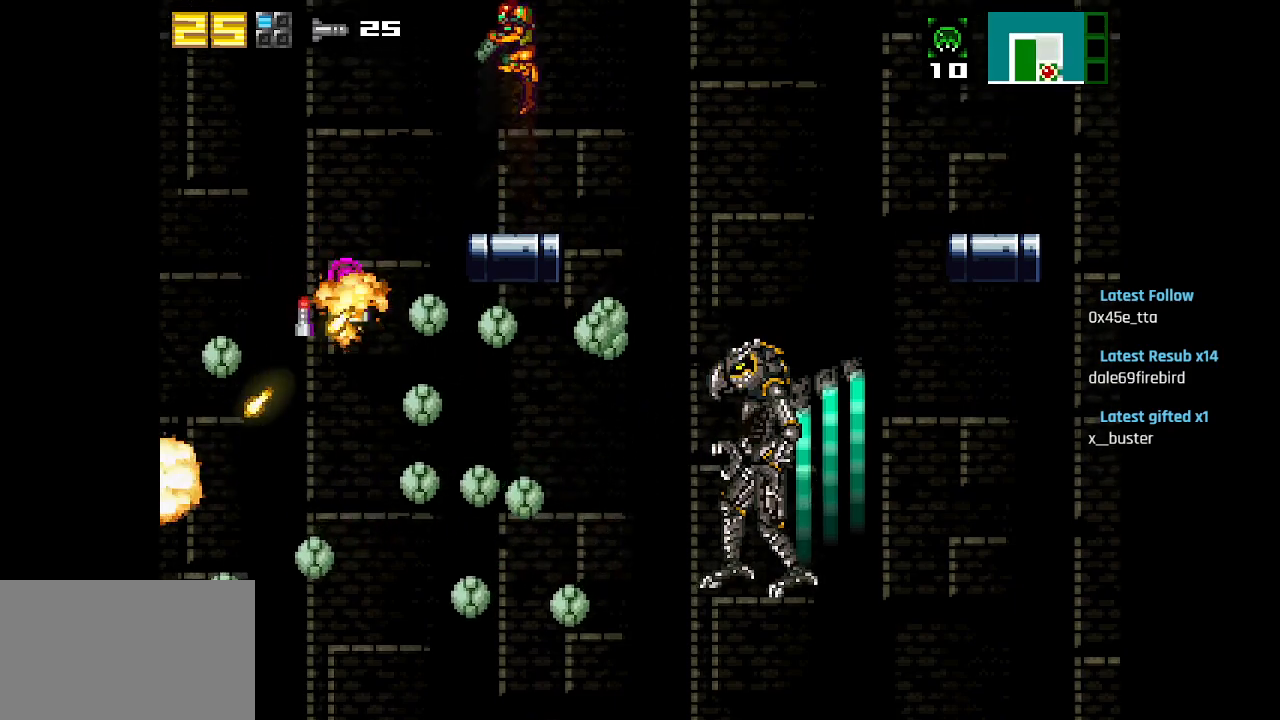
{"buttons": ["CIRCLE", "L1"], "left_stick": "center", "right_stick": "center", "events": [[83, "SQUARE", "down"], [117, "SQUARE", "up"], [200, "SQUARE", "down"], [267, "SQUARE", "up"], [317, "SQUARE", "down"], [433, "SQUARE", "up"], [450, "CIRCLE", "down"]]}
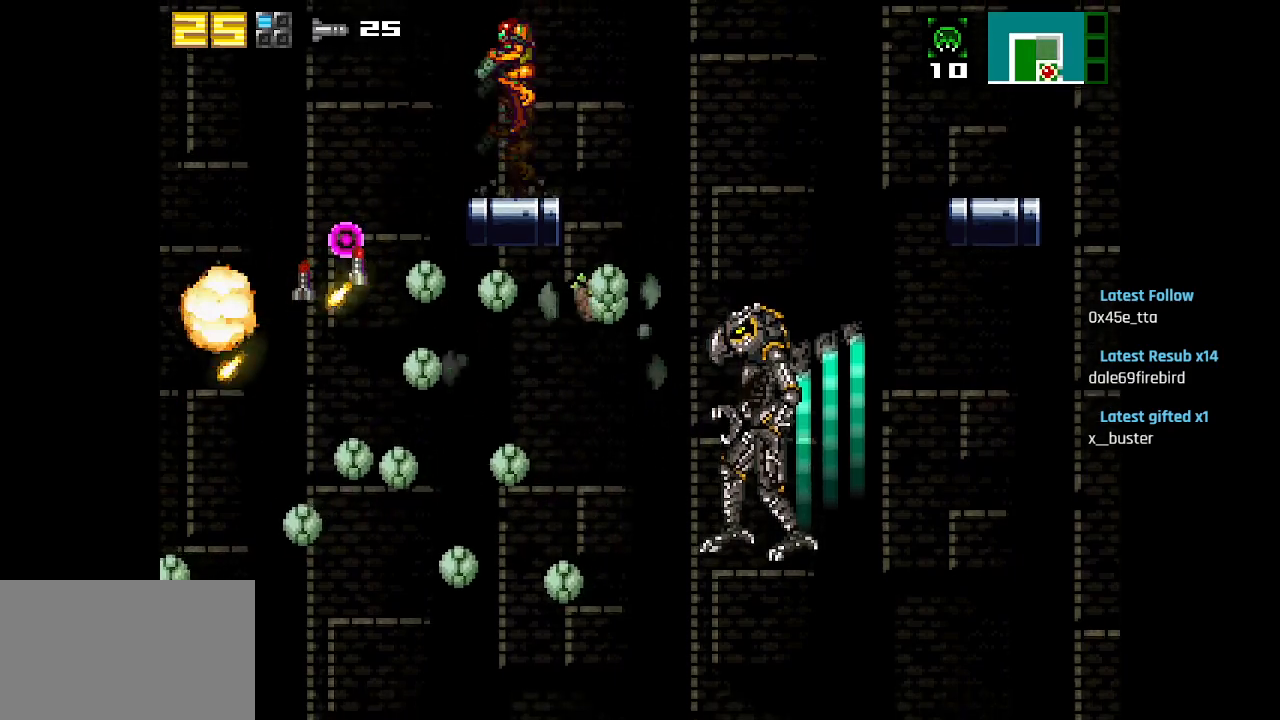
{"buttons": ["CIRCLE", "L1"], "left_stick": "center", "right_stick": "center", "events": [[100, "CIRCLE", "up"], [100, "SQUARE", "down"], [133, "SQUARE", "up"], [183, "SQUARE", "down"], [267, "SQUARE", "up"], [317, "SQUARE", "down"], [417, "SQUARE", "up"], [483, "CIRCLE", "down"], [483, "L1", "up"], [500, "L1", "down"]]}